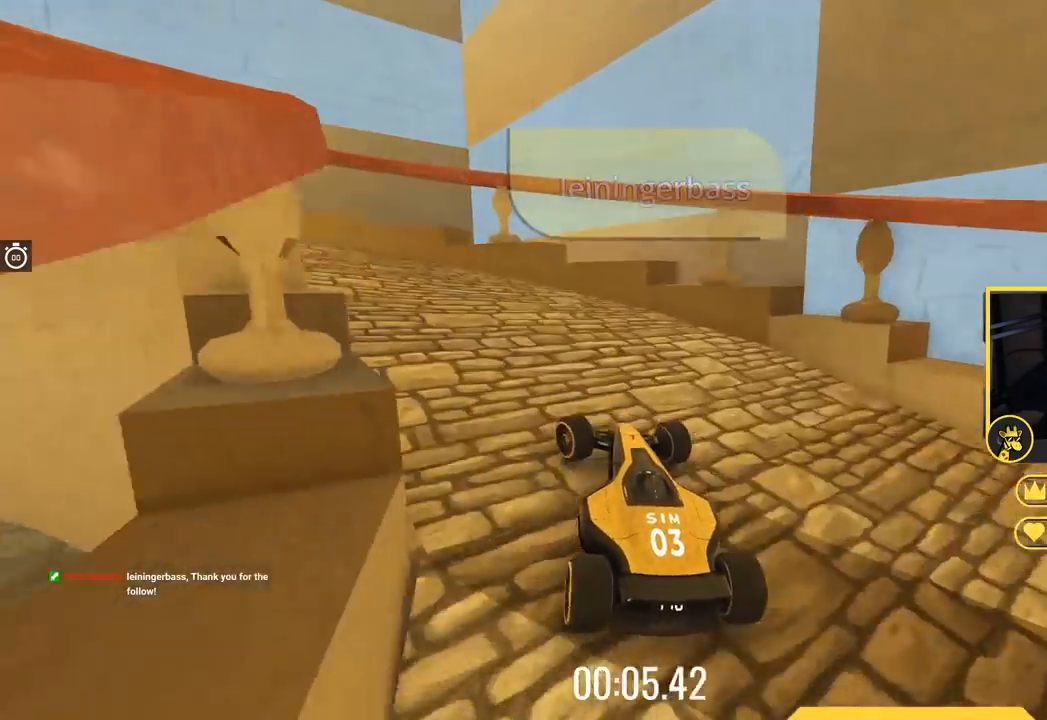
Gameplay with keyboard; each line is a JSON object with the keys held at the frame after it. "events" lists presses ("down") and releases ("up") of "down", "left", "right" and "up" between this image and that frame as [ms after this image, input, new state], when the widget could be followed in between. No other keys are recorded. Mouse input is not recorded.
{"keys": ["left"], "events": [[100, "up", "up"]]}
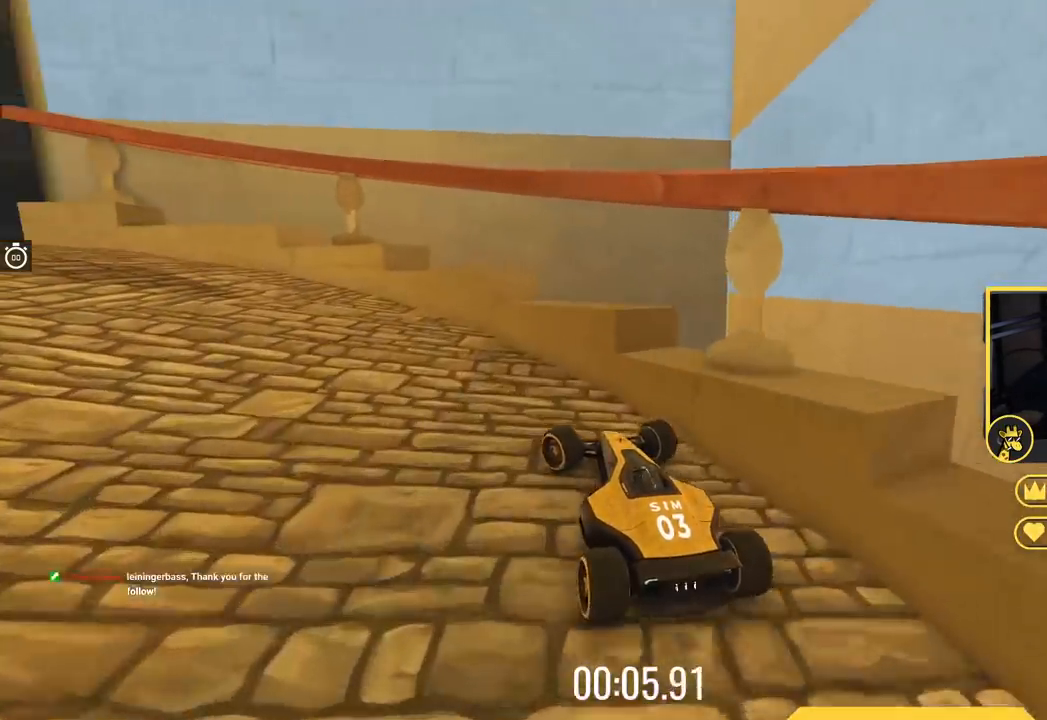
{"keys": ["up"], "events": [[134, "up", "down"], [334, "left", "up"]]}
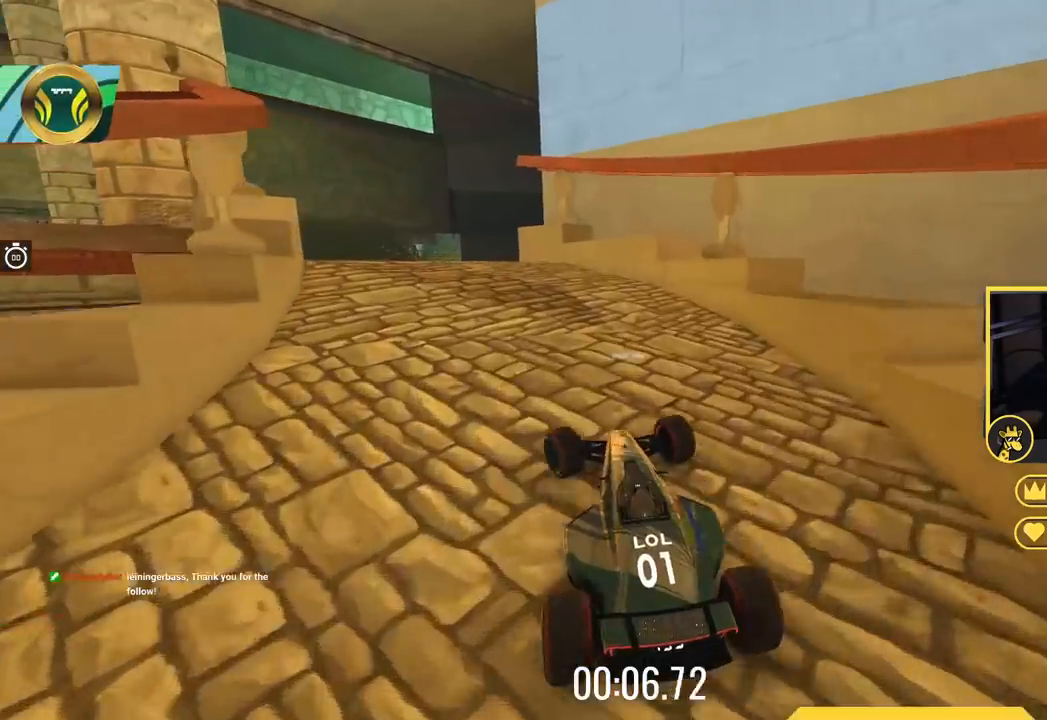
{"keys": ["up"], "events": []}
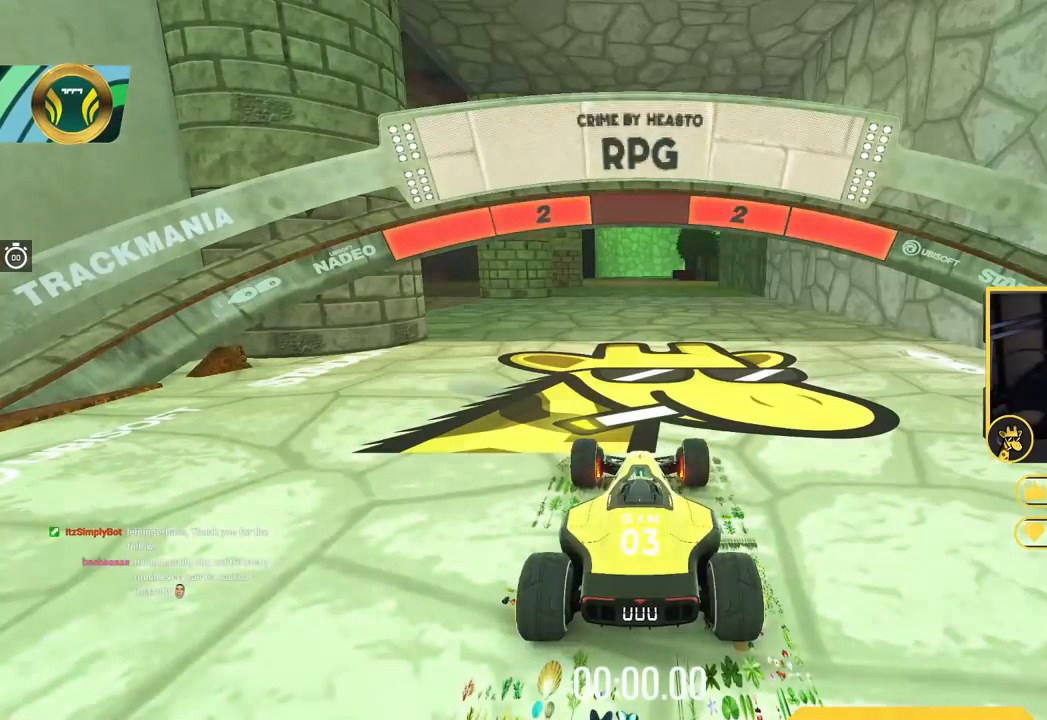
{"keys": ["up"], "events": []}
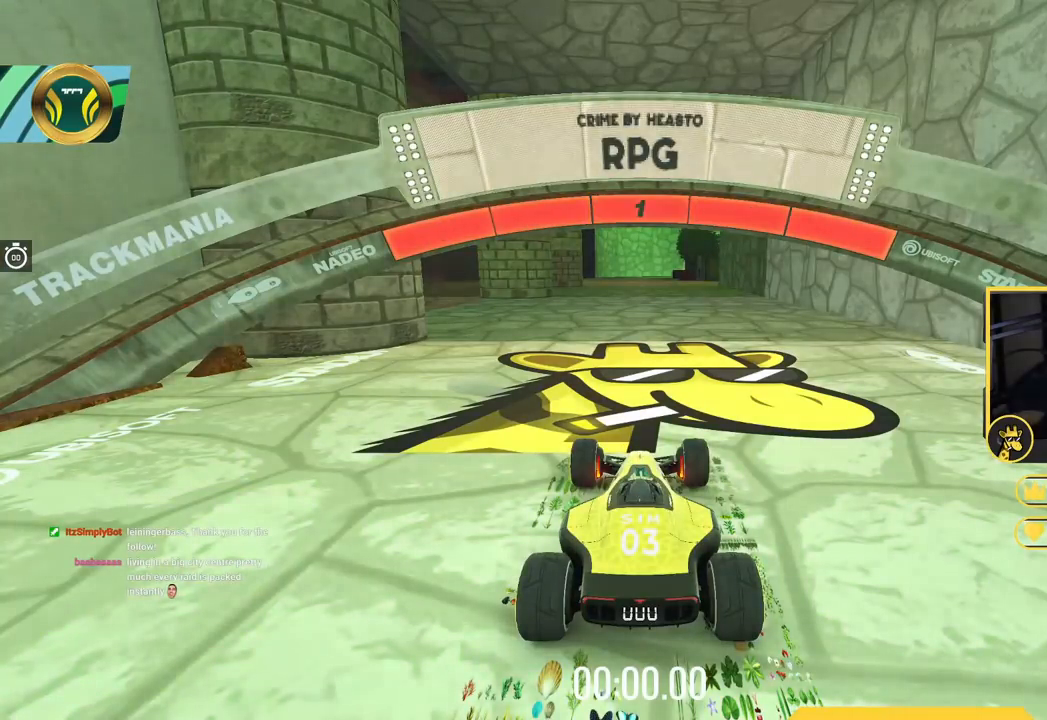
{"keys": ["up"], "events": []}
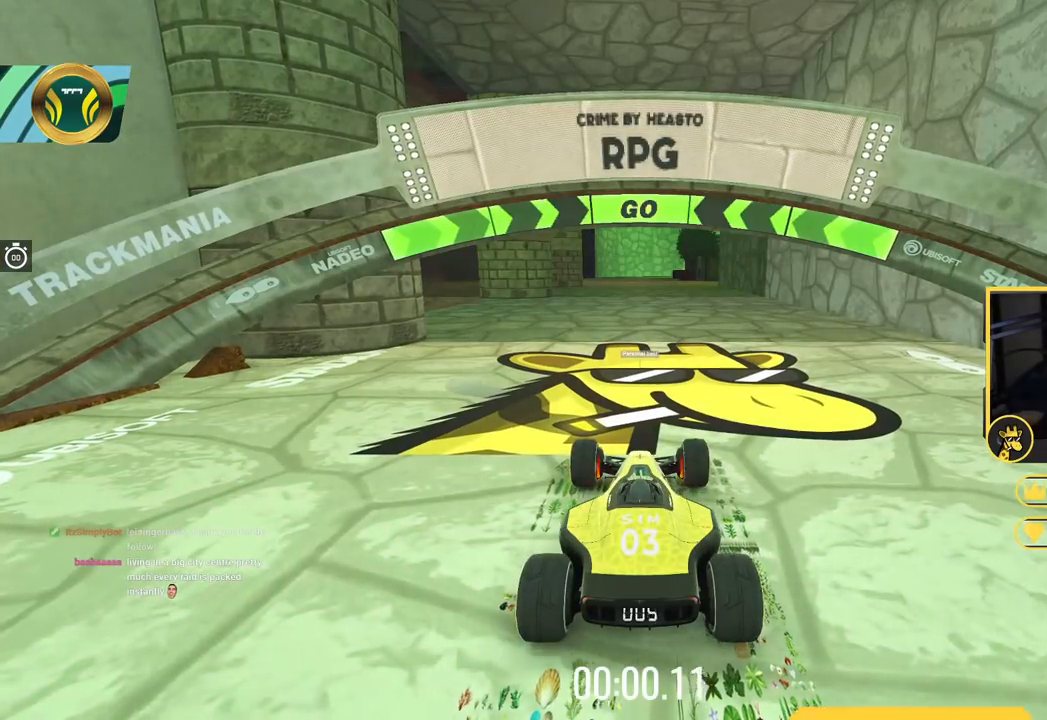
{"keys": ["left", "up"], "events": [[267, "left", "down"]]}
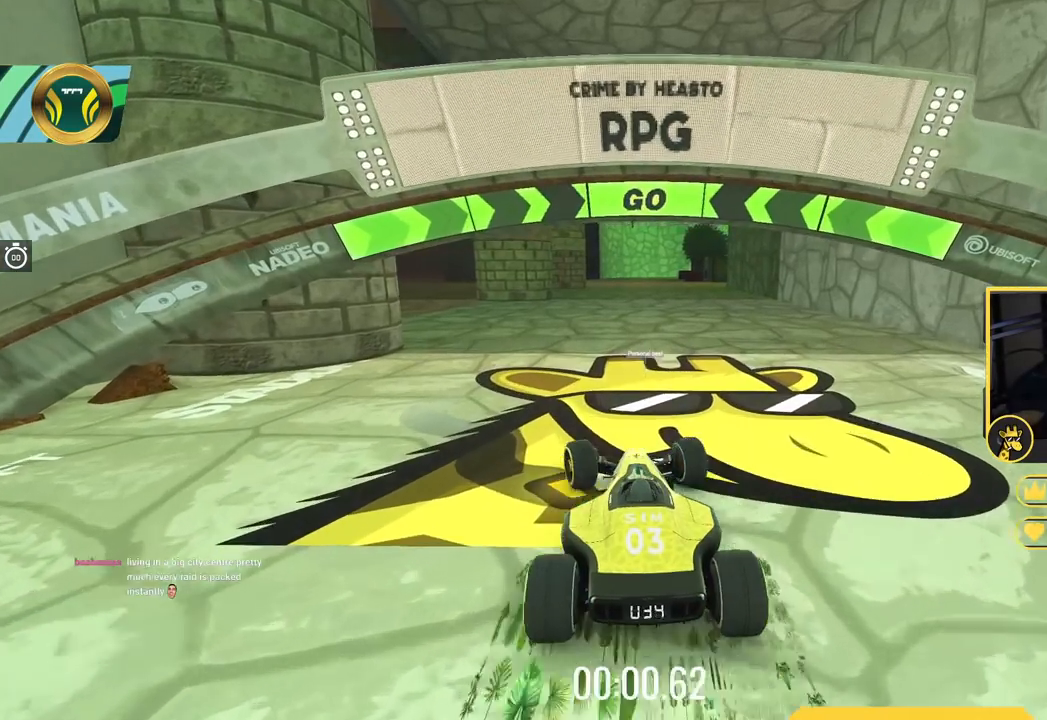
{"keys": ["left", "up"], "events": []}
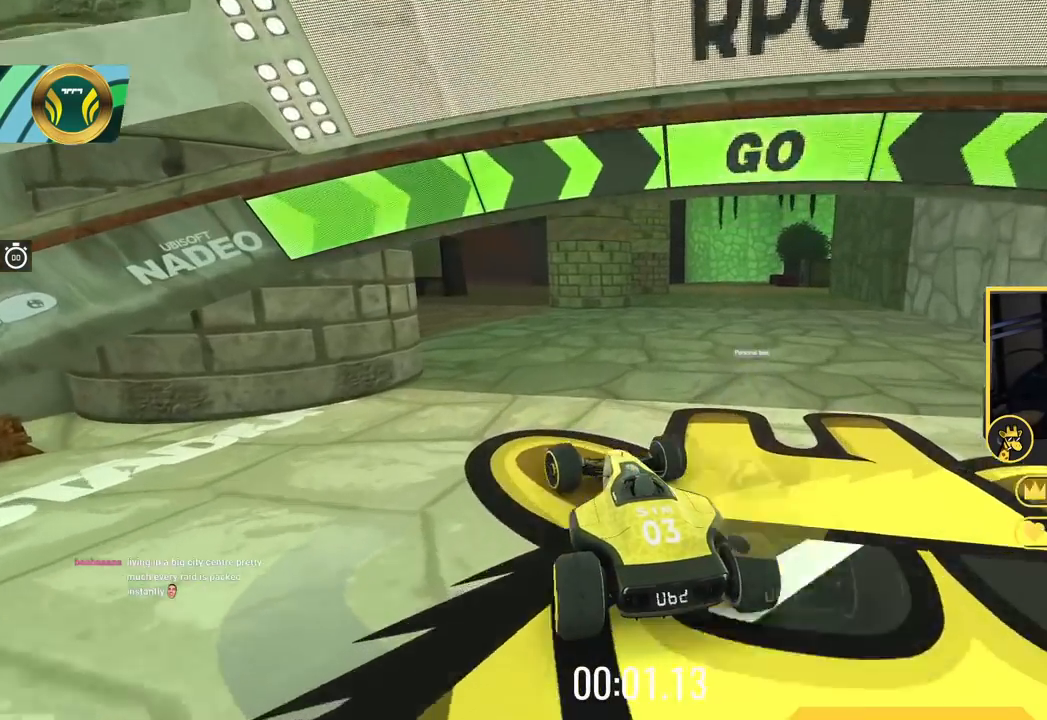
{"keys": ["up"], "events": [[50, "left", "up"]]}
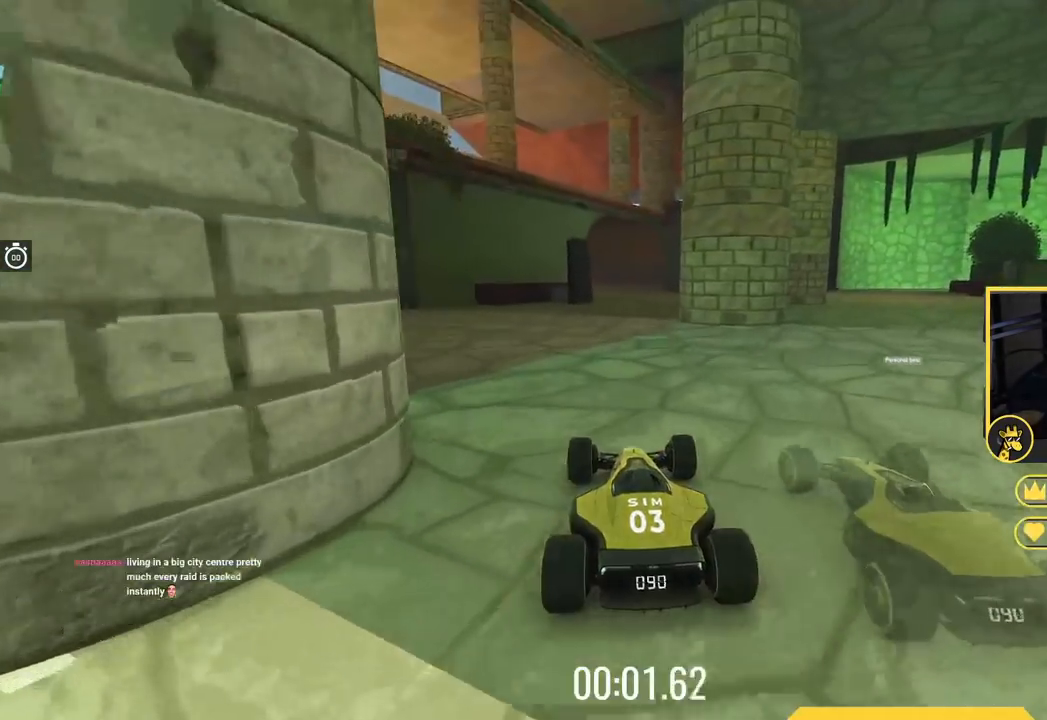
{"keys": ["up"], "events": [[117, "right", "down"], [184, "right", "up"]]}
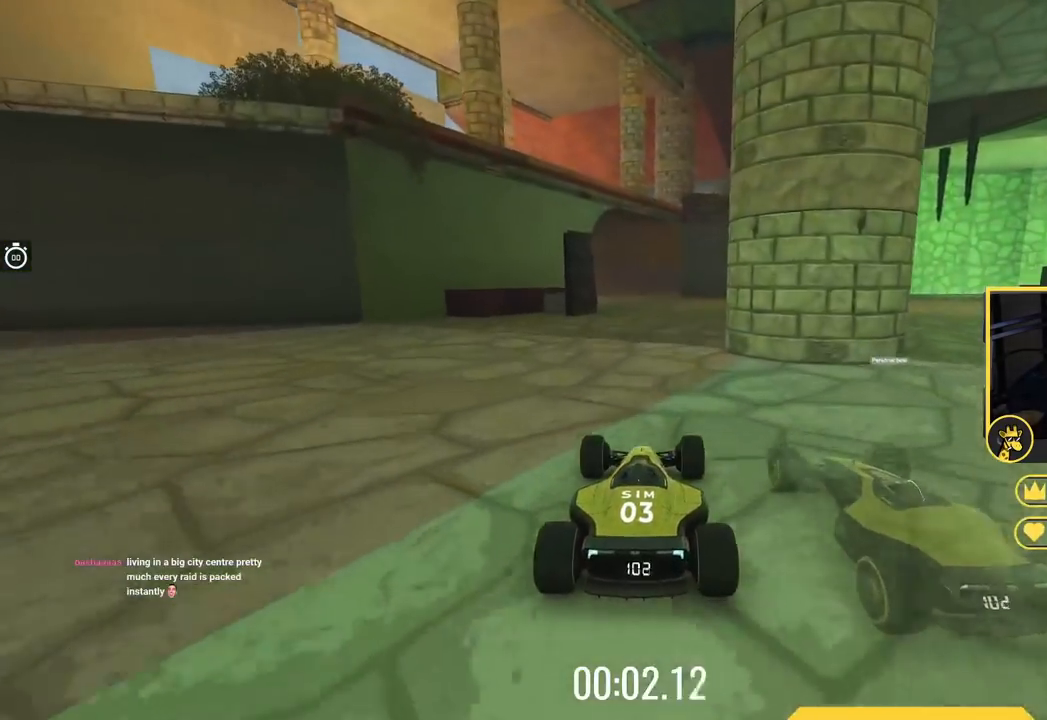
{"keys": ["up"], "events": []}
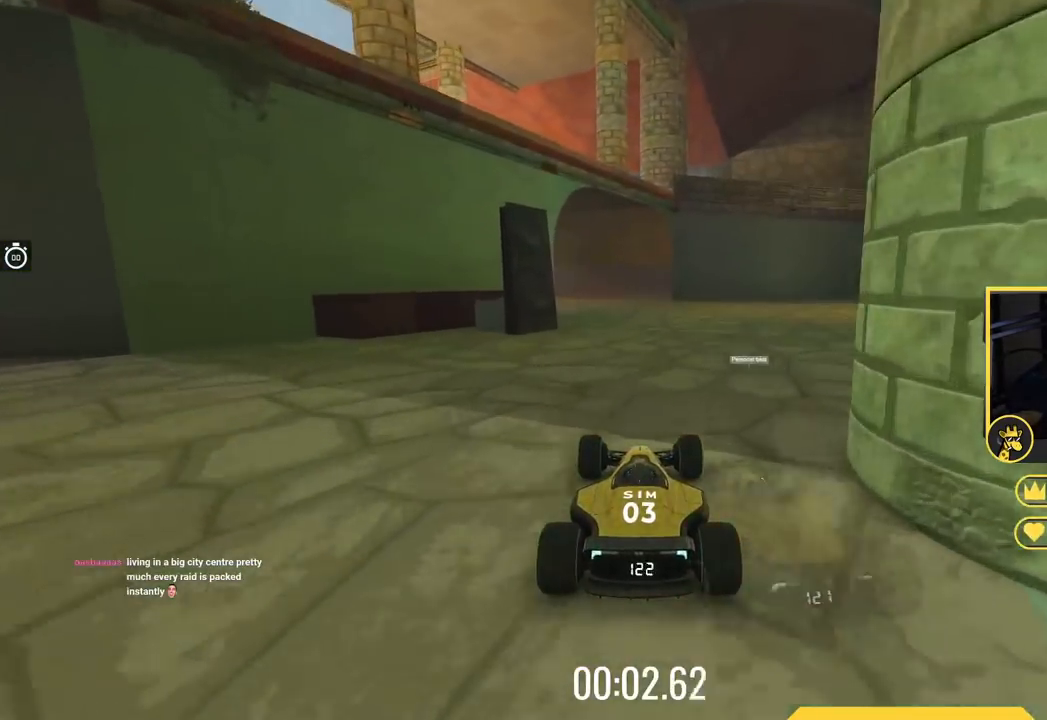
{"keys": ["left", "up"], "events": [[400, "left", "down"]]}
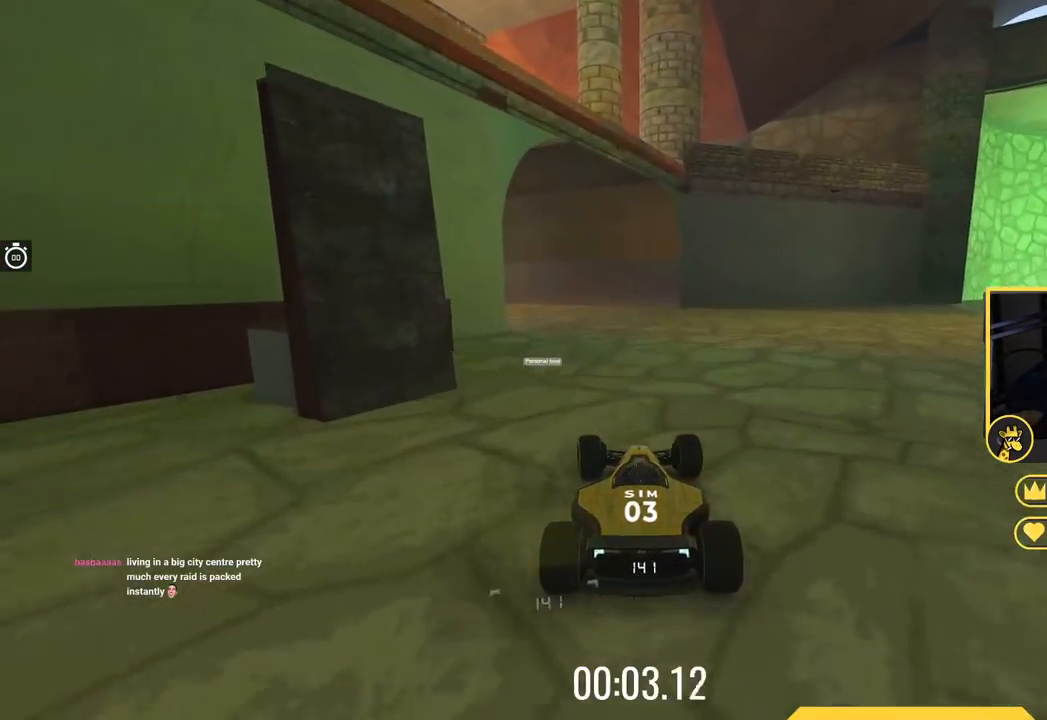
{"keys": ["left", "up"], "events": [[50, "left", "up"], [133, "left", "down"], [367, "left", "up"], [483, "left", "down"]]}
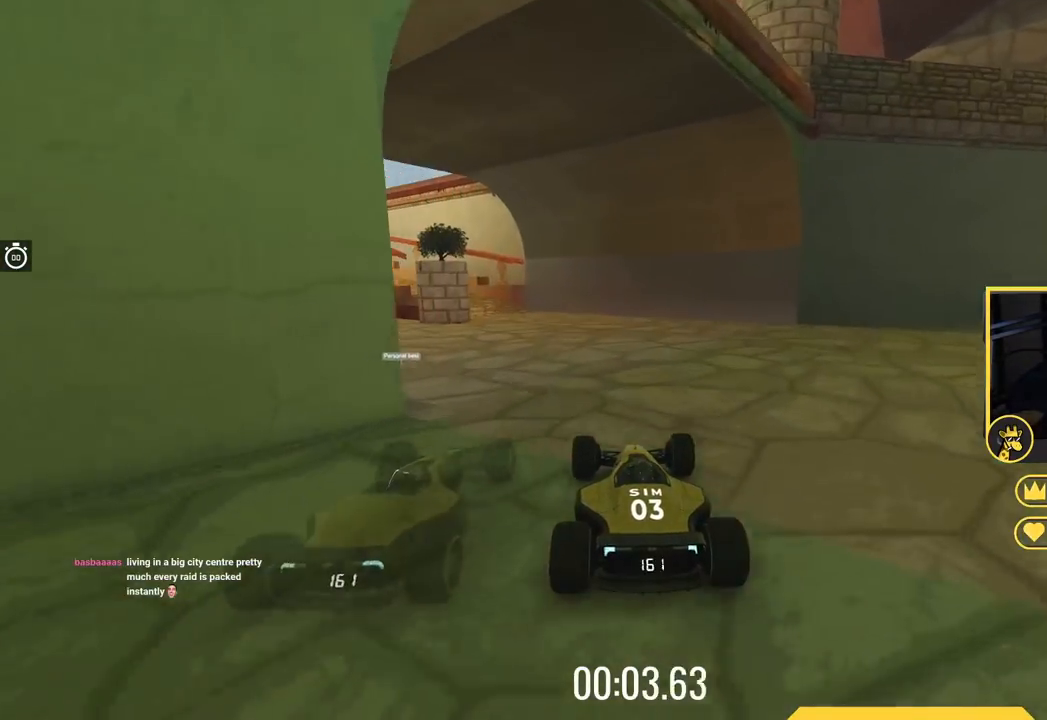
{"keys": ["left", "up"], "events": [[184, "left", "up"], [284, "left", "down"]]}
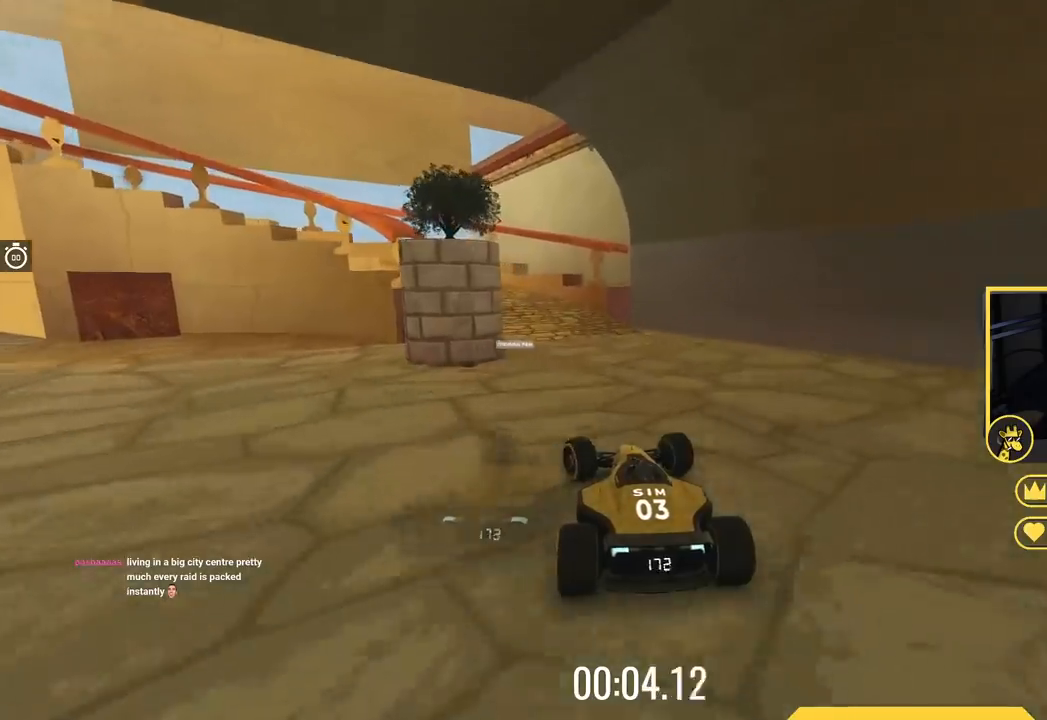
{"keys": ["left"], "events": [[333, "up", "up"]]}
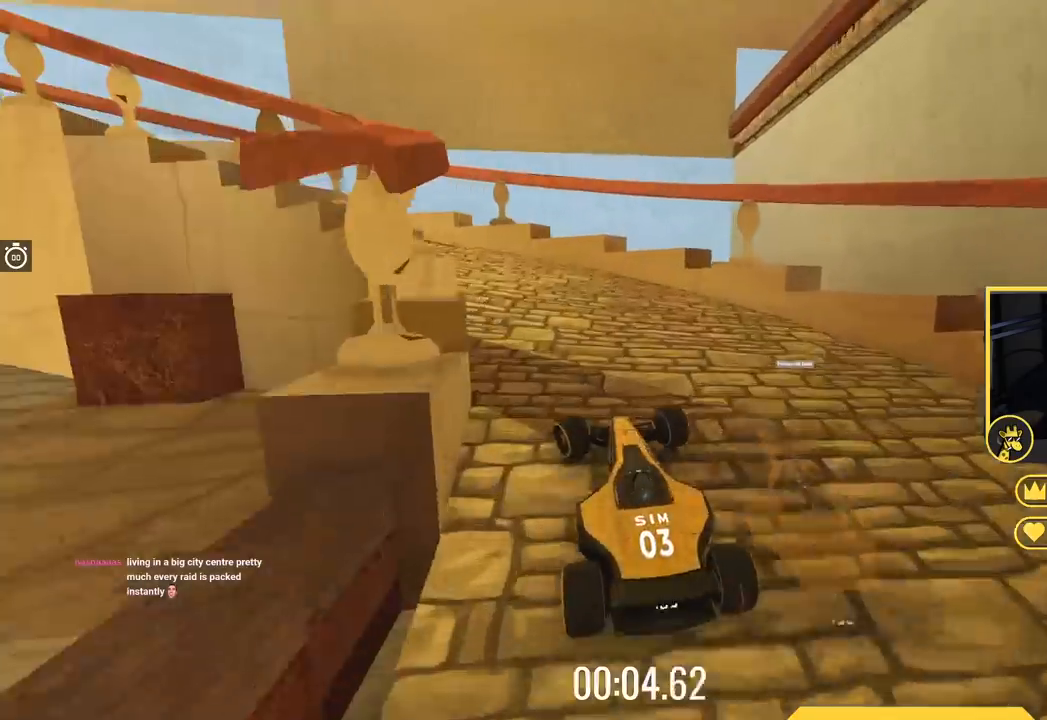
{"keys": ["left", "up"], "events": [[300, "up", "down"]]}
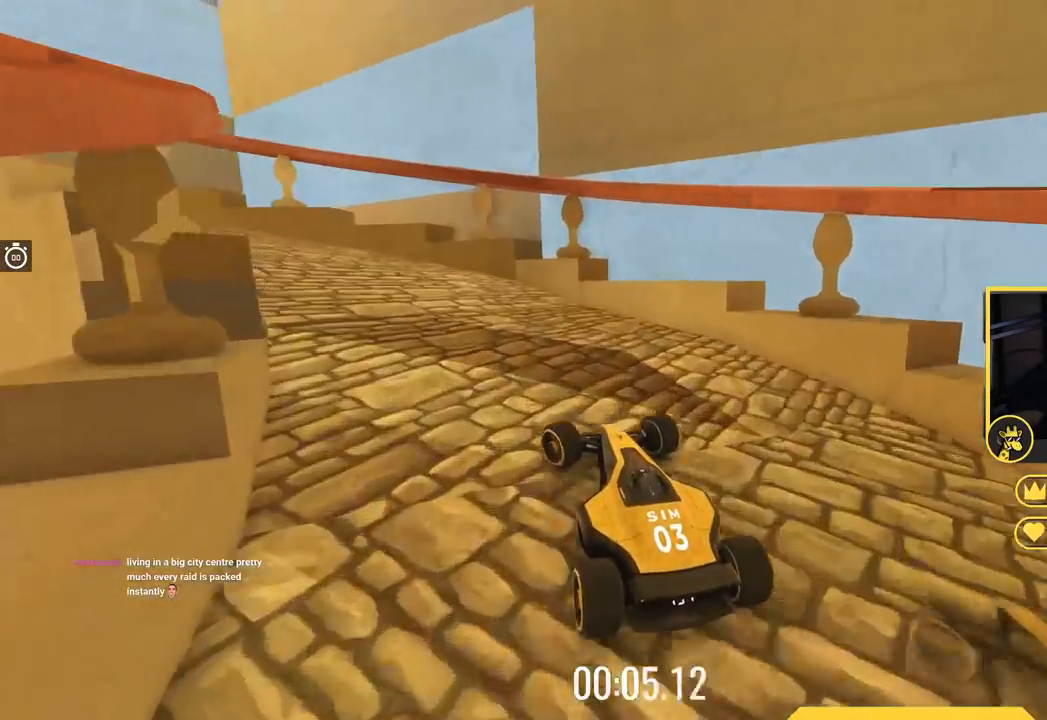
{"keys": ["left", "up"], "events": [[300, "up", "up"], [433, "up", "down"]]}
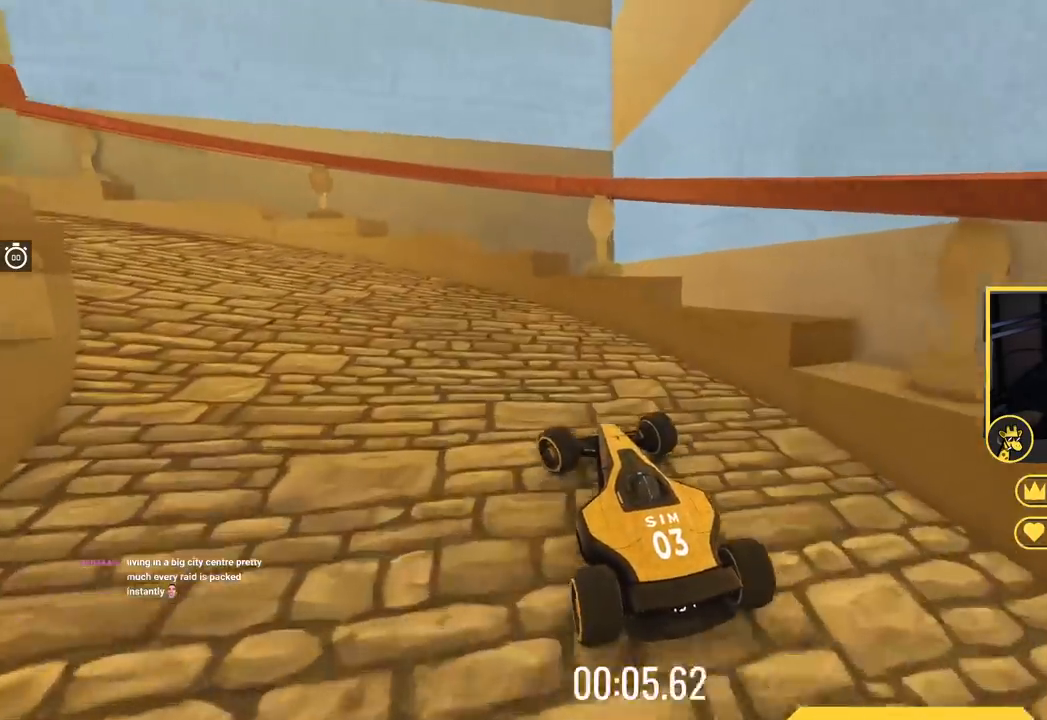
{"keys": ["left", "up"], "events": [[200, "up", "up"], [367, "up", "down"]]}
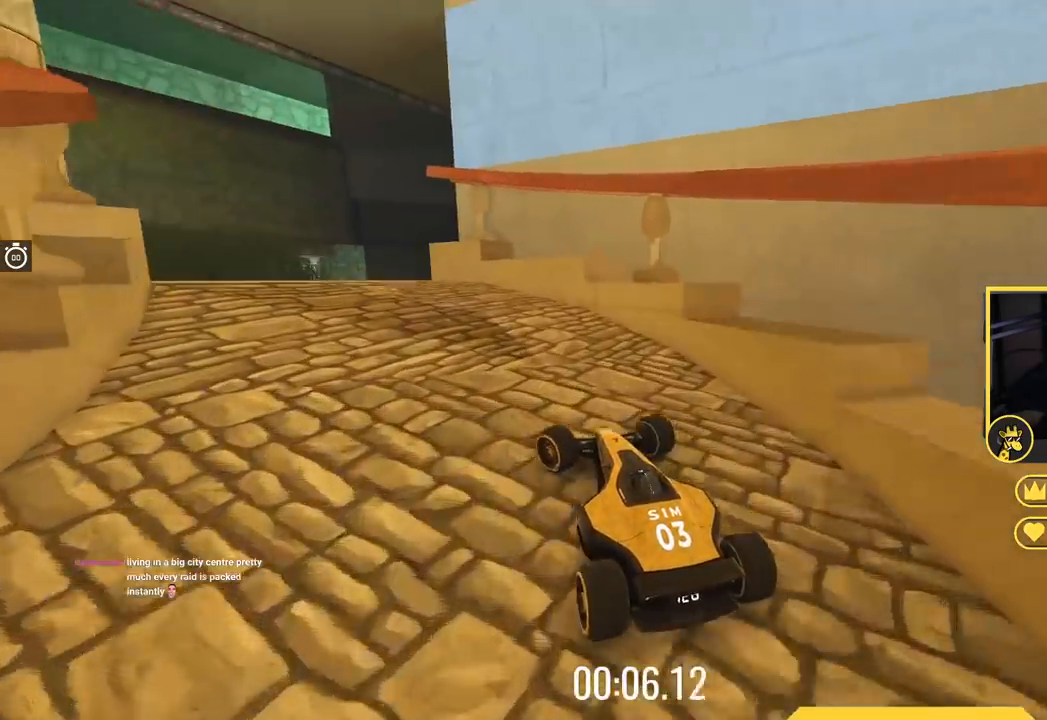
{"keys": ["left", "up"], "events": [[16, "up", "up"], [166, "up", "down"]]}
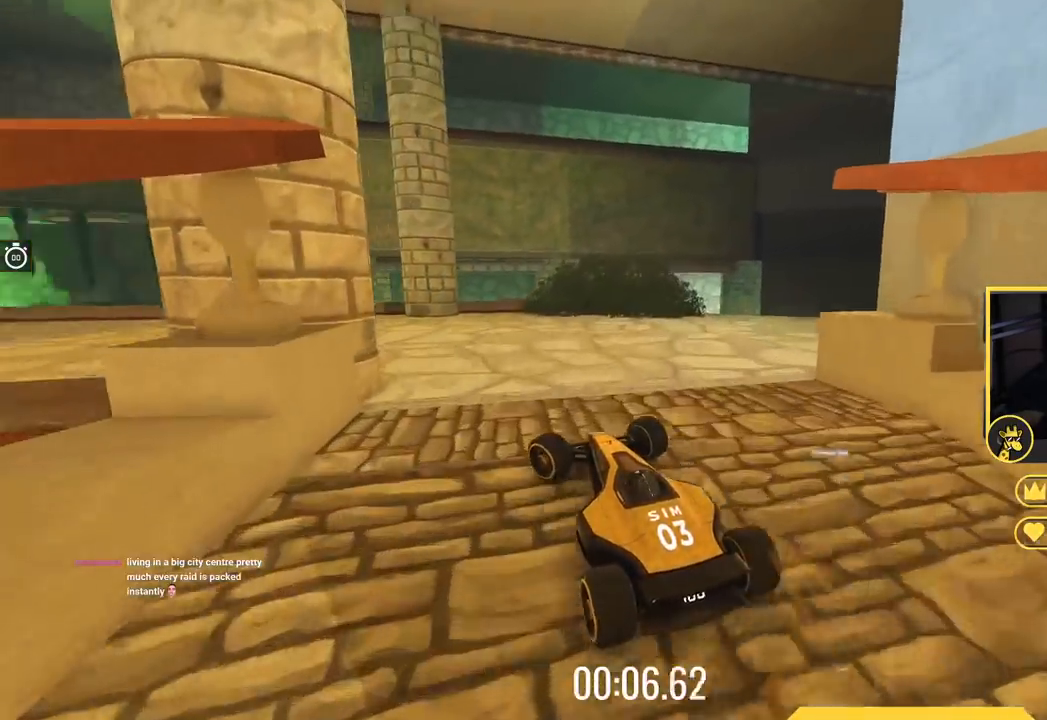
{"keys": ["left", "up"], "events": [[50, "left", "up"], [84, "right", "down"], [200, "right", "up"], [350, "left", "down"]]}
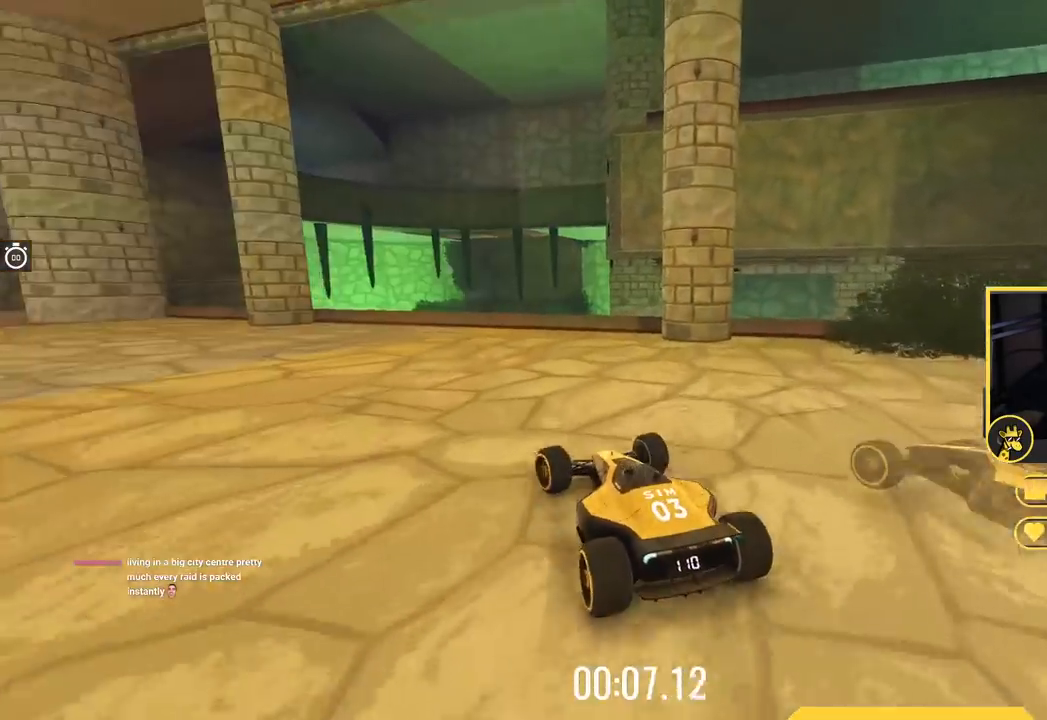
{"keys": ["left", "up"], "events": []}
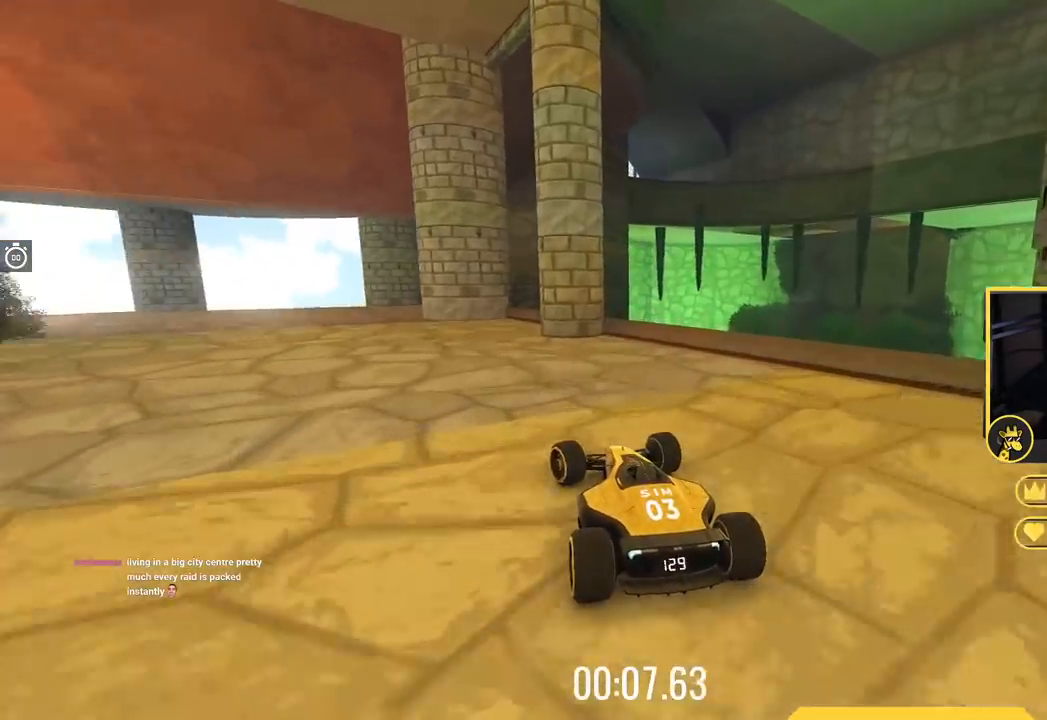
{"keys": ["up"], "events": [[117, "left", "up"], [317, "left", "down"], [401, "left", "up"]]}
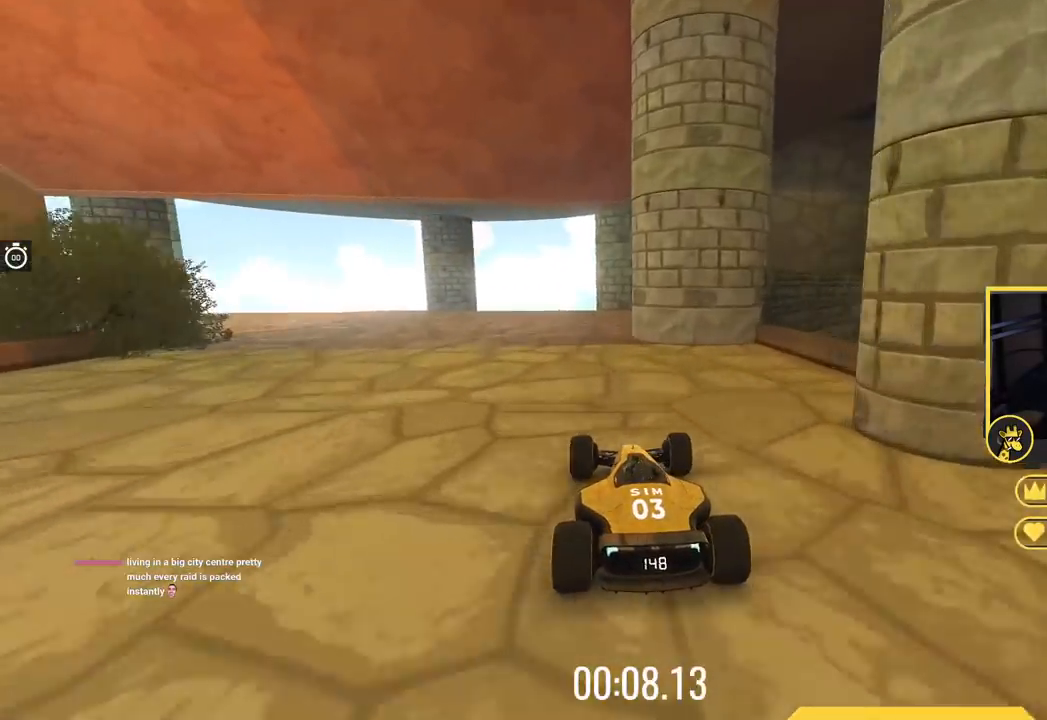
{"keys": ["left", "up"], "events": [[50, "left", "down"]]}
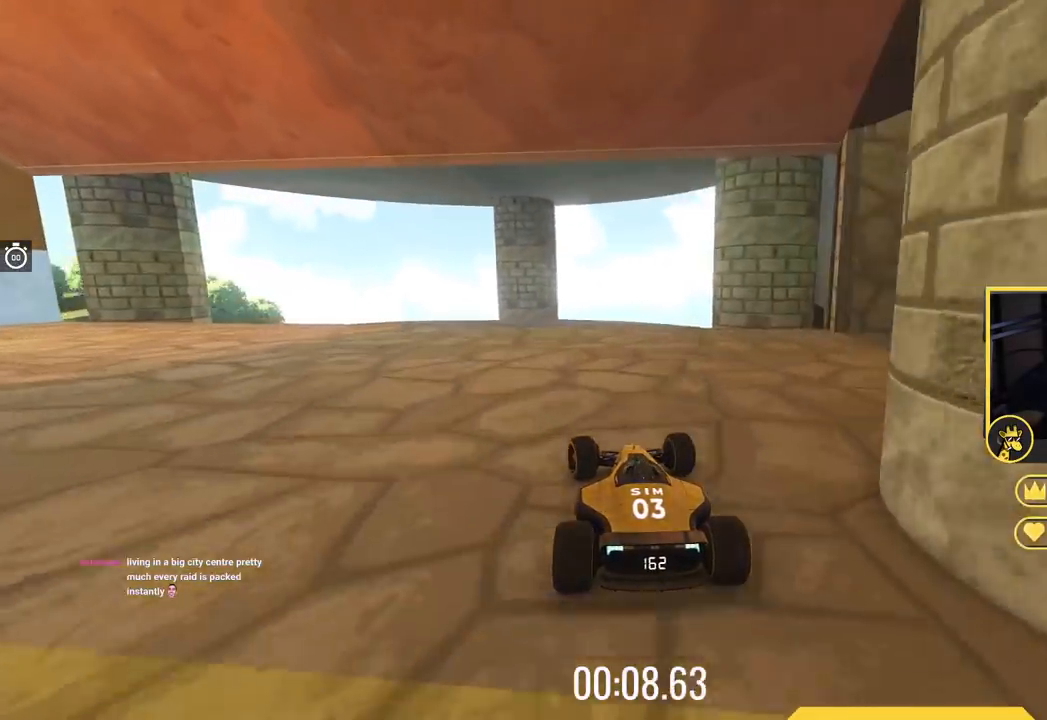
{"keys": ["left", "up"], "events": []}
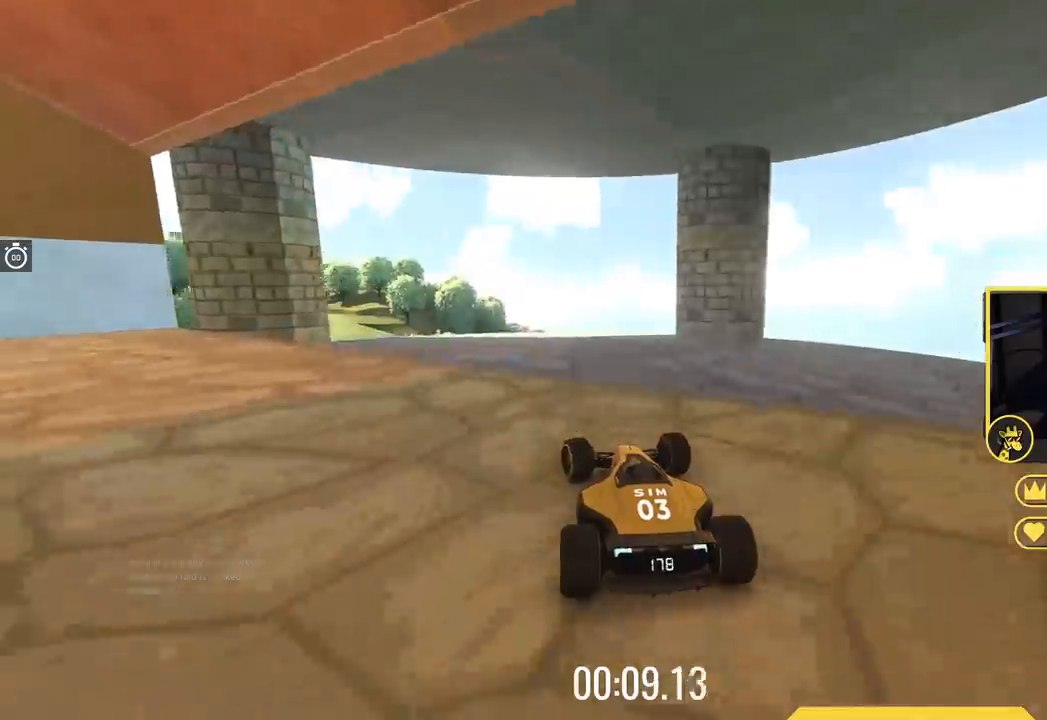
{"keys": ["left", "up"], "events": [[100, "left", "up"], [200, "left", "down"], [317, "left", "up"], [483, "left", "down"]]}
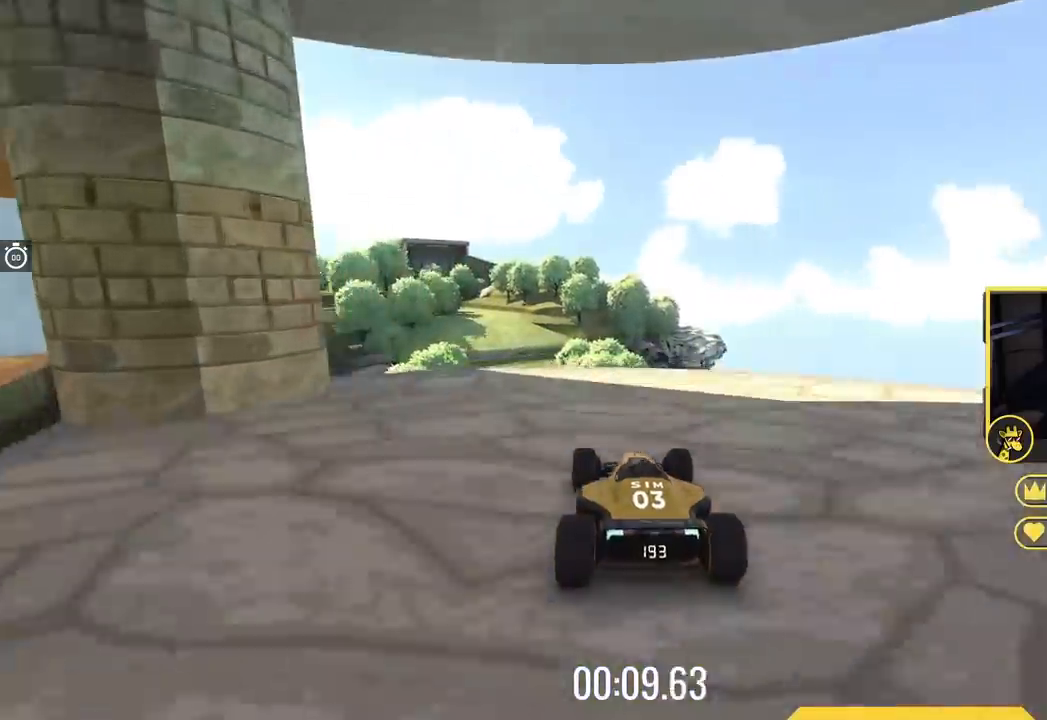
{"keys": ["right", "up"], "events": [[217, "left", "up"], [267, "up", "up"], [350, "up", "down"], [467, "right", "down"]]}
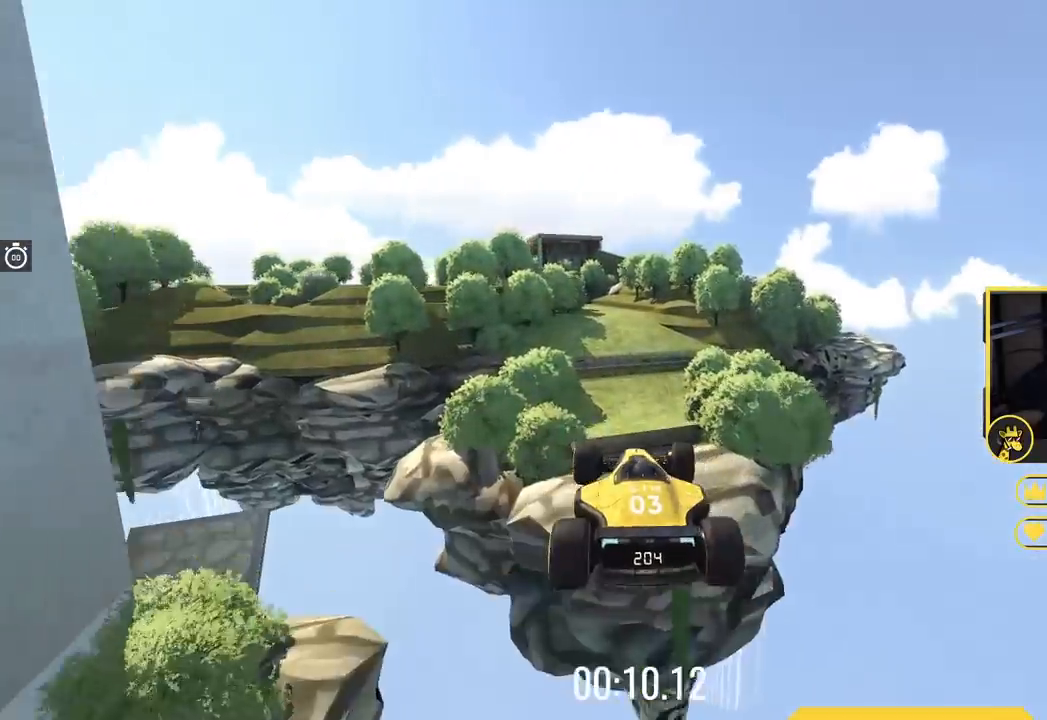
{"keys": ["down", "right", "up"], "events": [[500, "down", "down"]]}